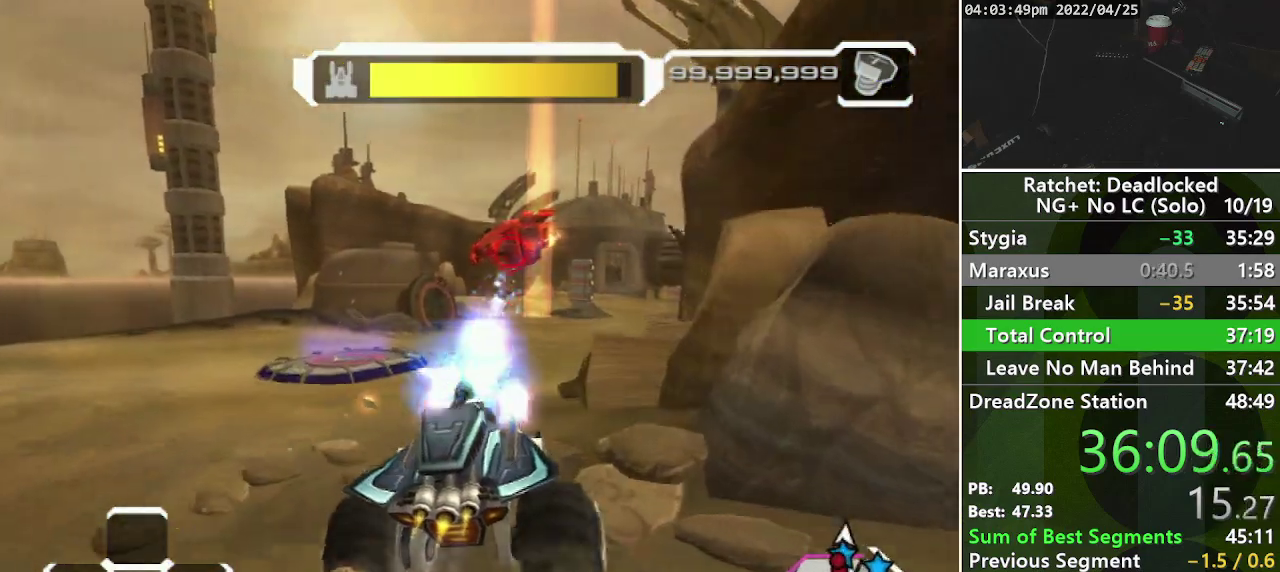
Gameplay with a controller (PlayStation layout); each line is a JSON object with the inputs held at the frame after it. "events" lists button and stick changes between this image and that frame as [ms after this image, input, new state], when the widget could be followed in between. Not read: L3 R3.
{"buttons": ["L1", "R1"], "left_stick": "up", "right_stick": "center", "events": [[117, "L1", "up"], [483, "L1", "down"]]}
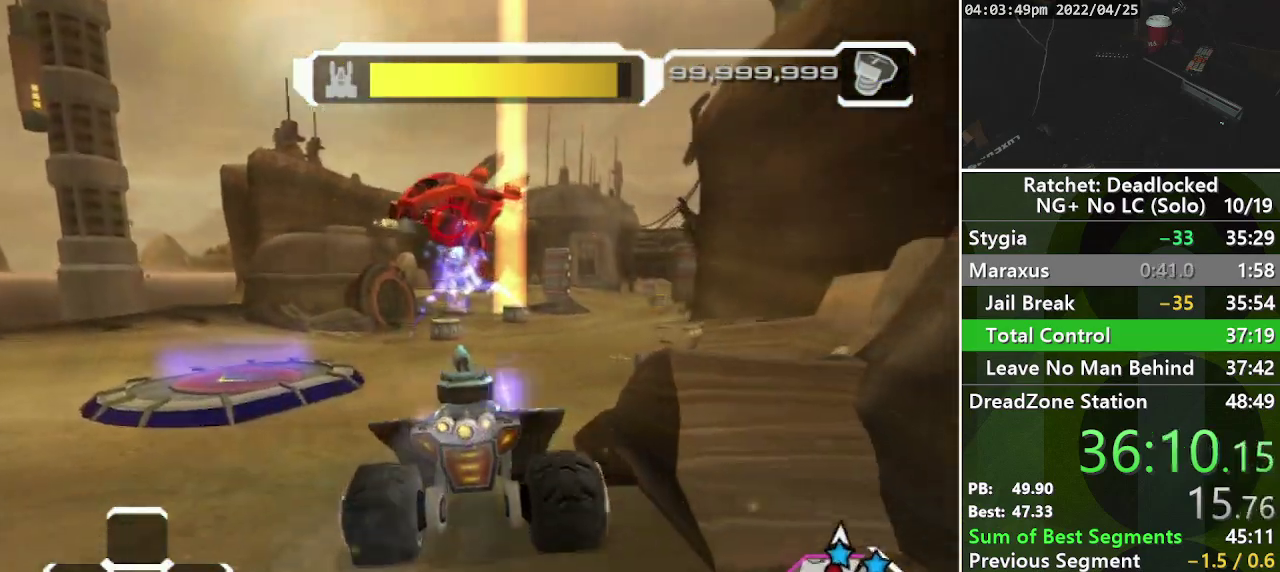
{"buttons": ["R1"], "left_stick": "up", "right_stick": "center", "events": [[33, "L1", "up"], [317, "L1", "down"], [367, "L1", "up"]]}
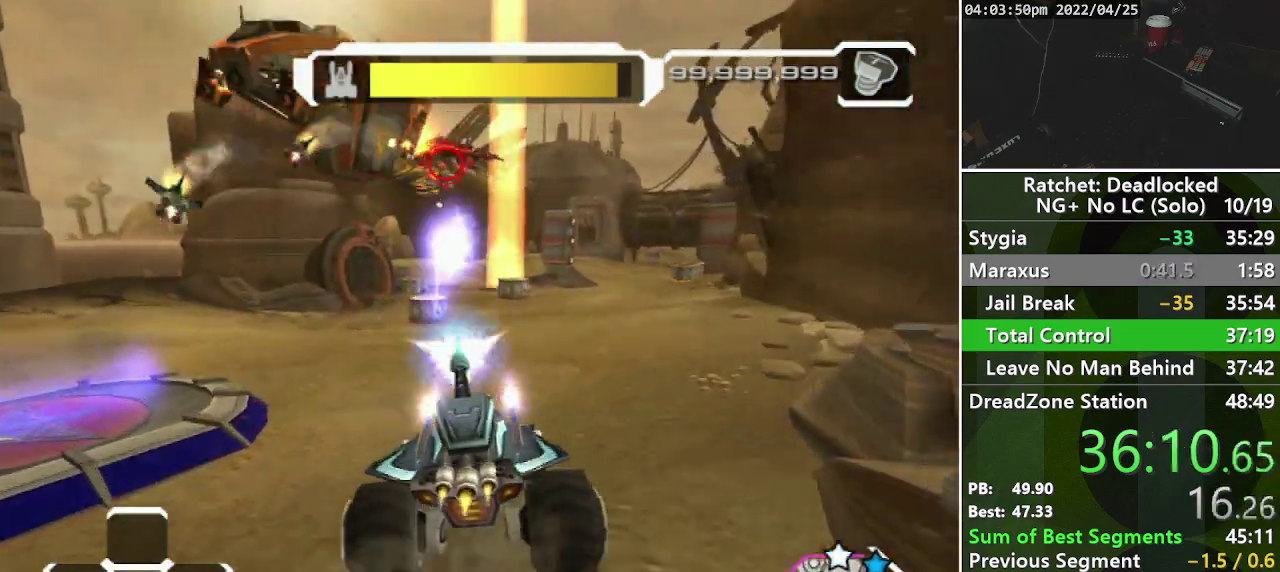
{"buttons": ["R1"], "left_stick": "up", "right_stick": "center", "events": [[17, "L1", "down"], [67, "L1", "up"], [183, "L1", "down"], [250, "L1", "up"]]}
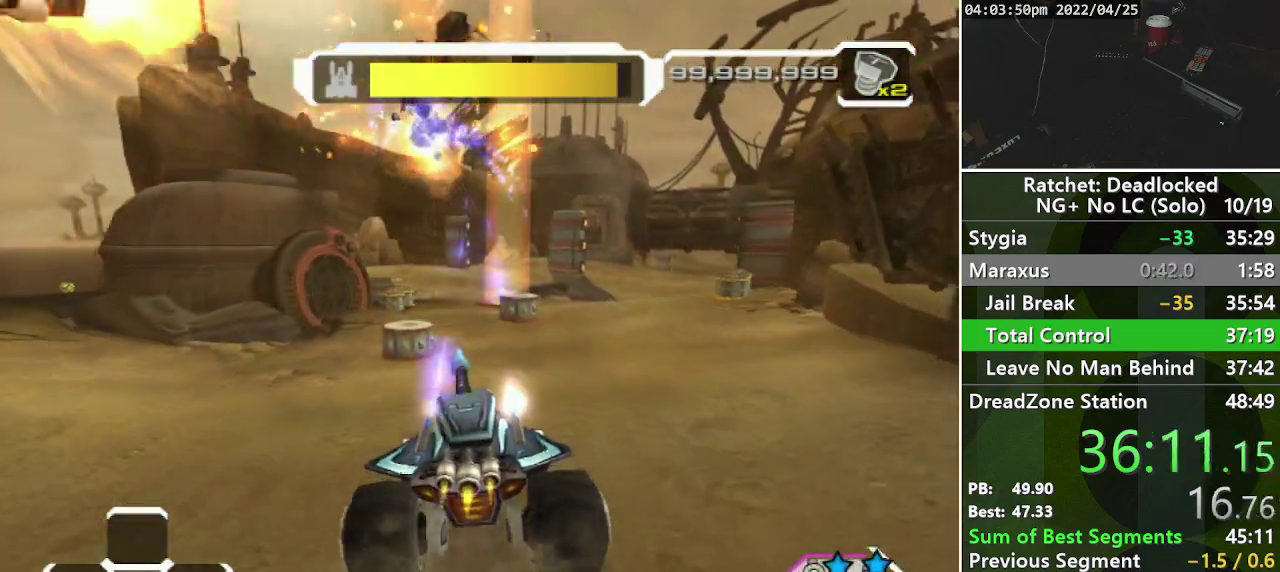
{"buttons": ["R1"], "left_stick": "up", "right_stick": "center", "events": [[133, "right_stick", "right"], [317, "right_stick", "center"]]}
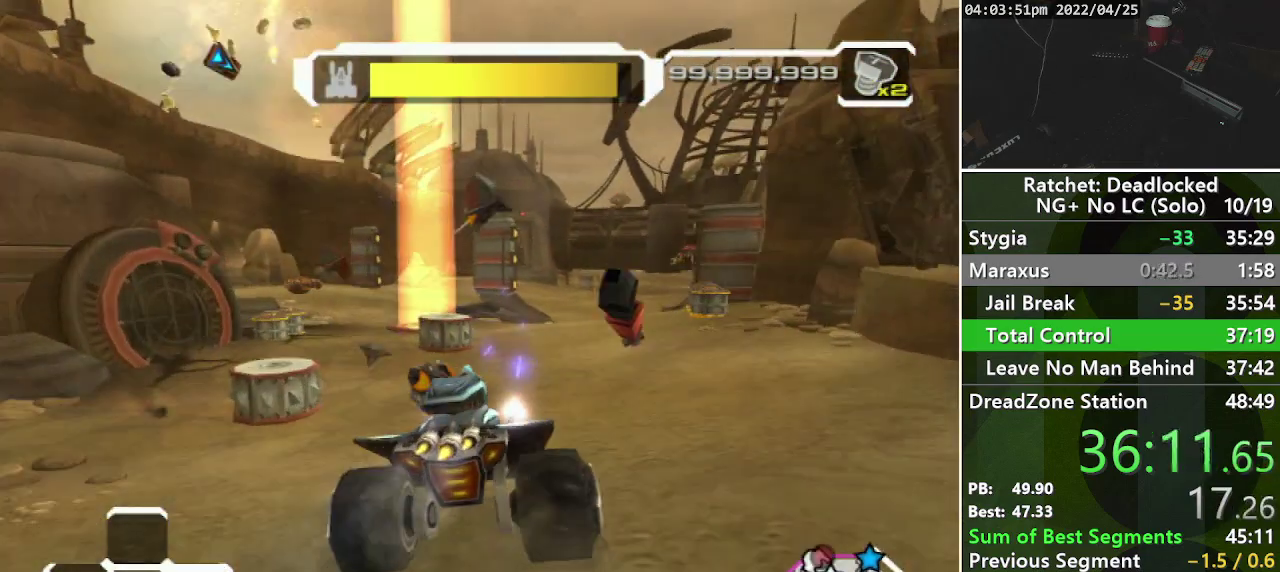
{"buttons": ["R1"], "left_stick": "up", "right_stick": "center", "events": []}
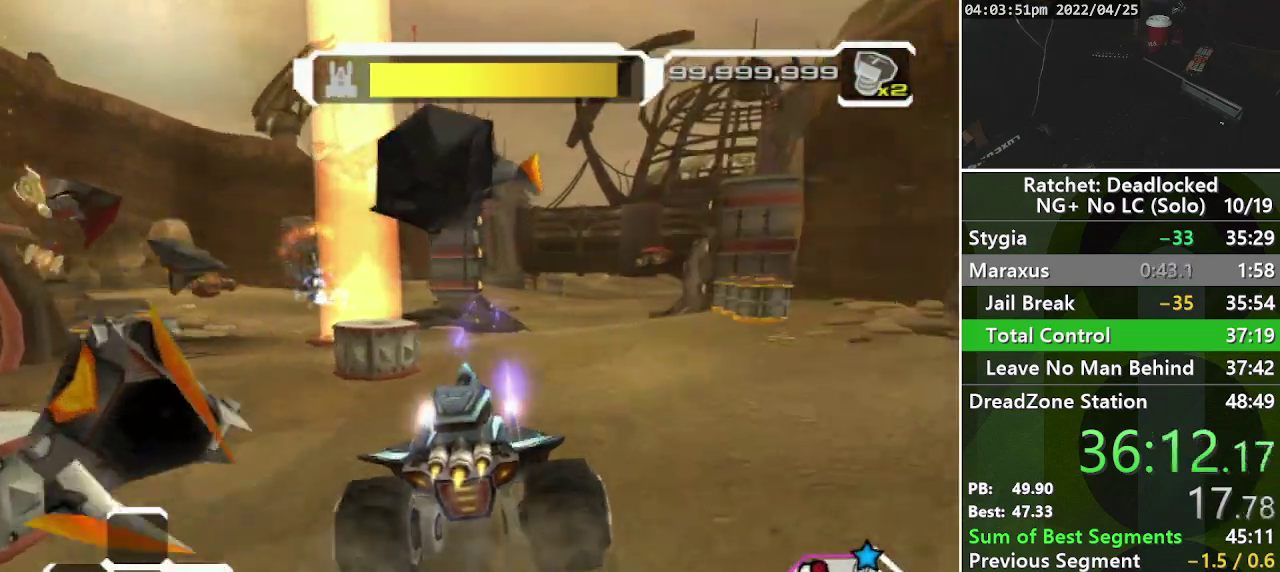
{"buttons": ["R1"], "left_stick": "up", "right_stick": "center", "events": []}
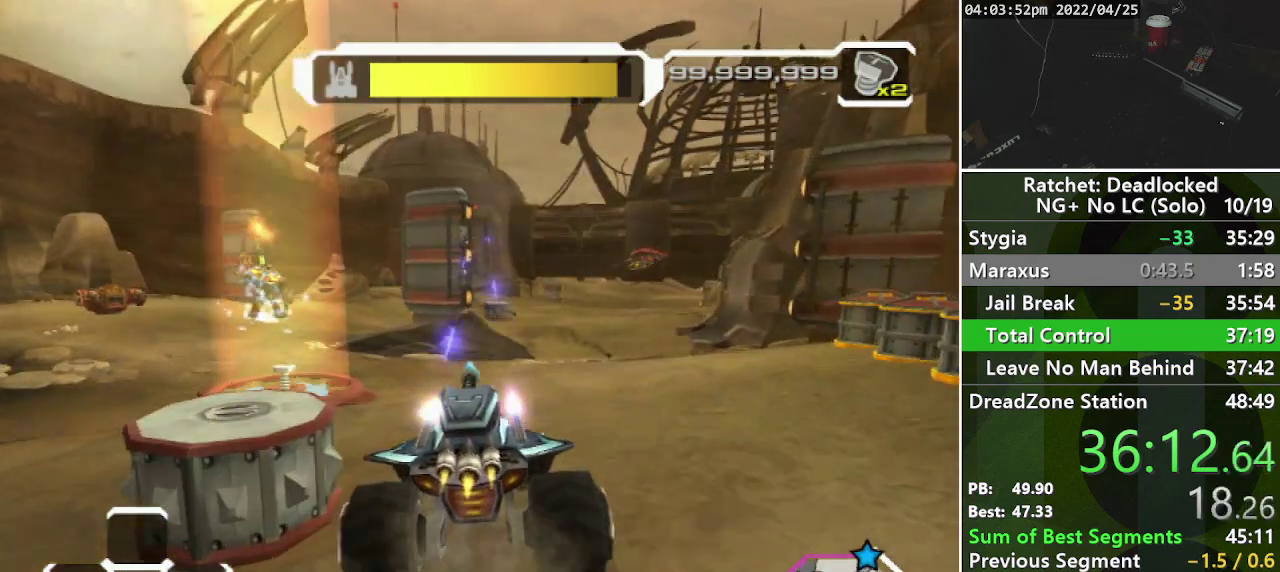
{"buttons": ["R1", "DPAD_RIGHT"], "left_stick": "up-left", "right_stick": "center", "events": [[283, "DPAD_RIGHT", "down"], [317, "left_stick", "up-left"]]}
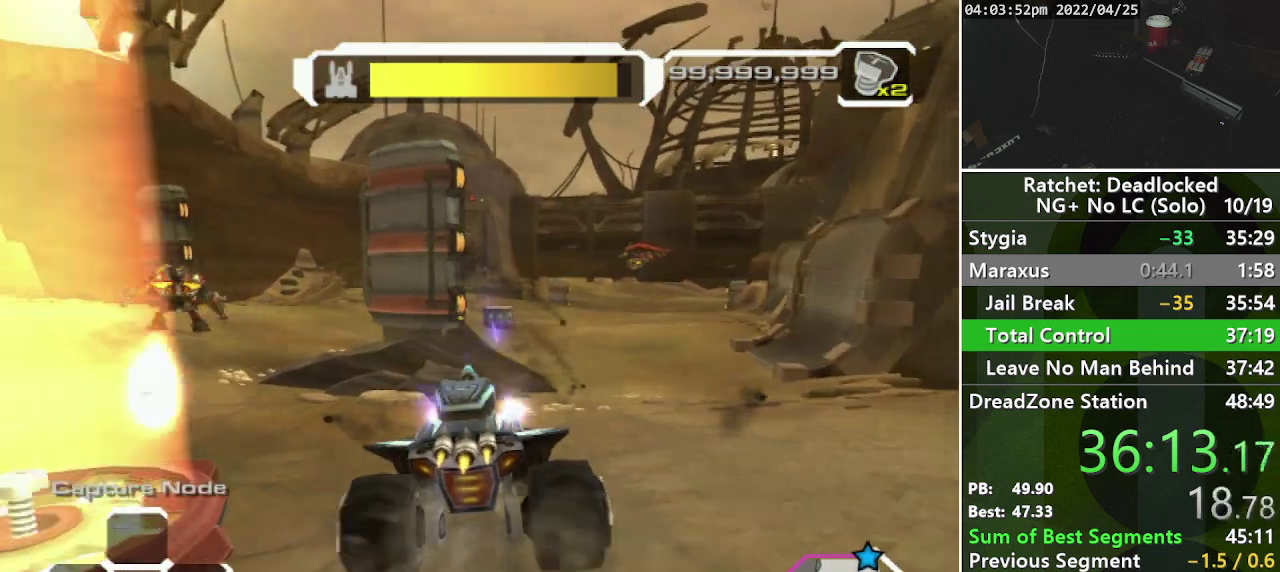
{"buttons": ["R1"], "left_stick": "up", "right_stick": "center", "events": [[67, "DPAD_RIGHT", "up"], [67, "right_stick", "right"], [200, "left_stick", "up"], [367, "right_stick", "center"]]}
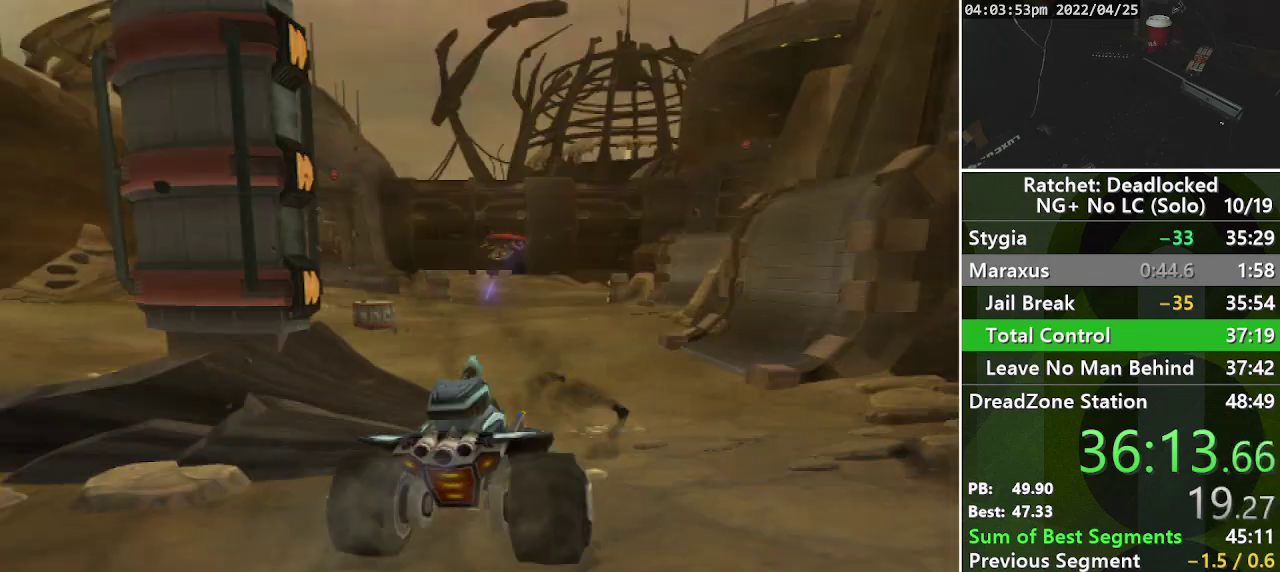
{"buttons": ["R1"], "left_stick": "up", "right_stick": "center", "events": [[117, "right_stick", "right"], [283, "right_stick", "center"]]}
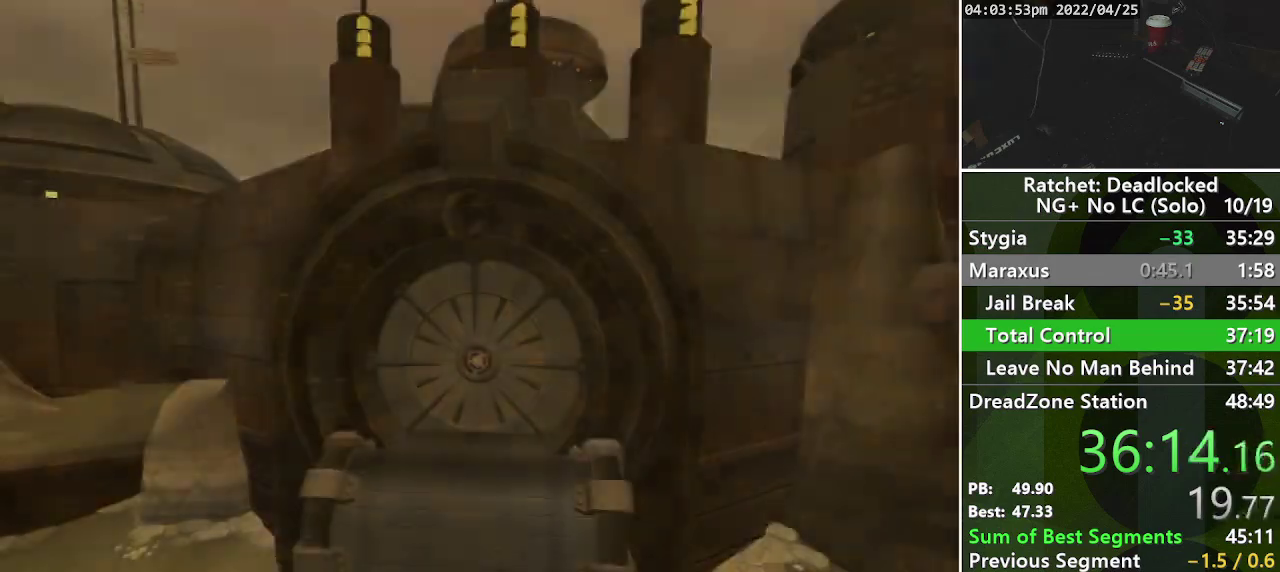
{"buttons": ["R1", "START"], "left_stick": "up", "right_stick": "center", "events": [[400, "START", "down"]]}
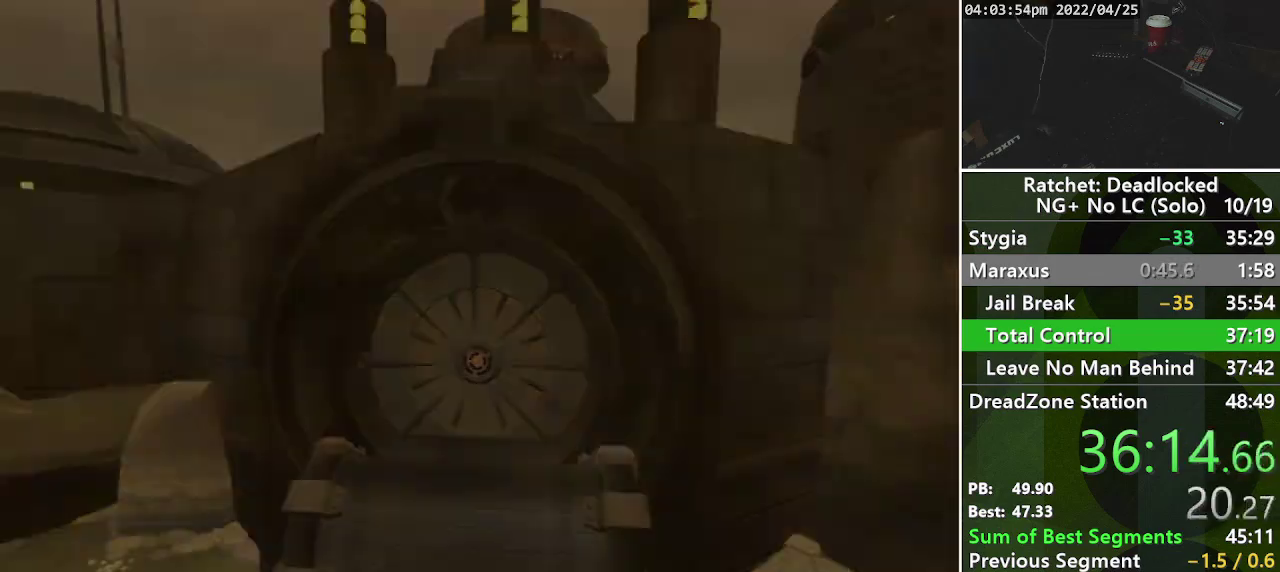
{"buttons": ["R1"], "left_stick": "up", "right_stick": "center", "events": [[133, "START", "up"]]}
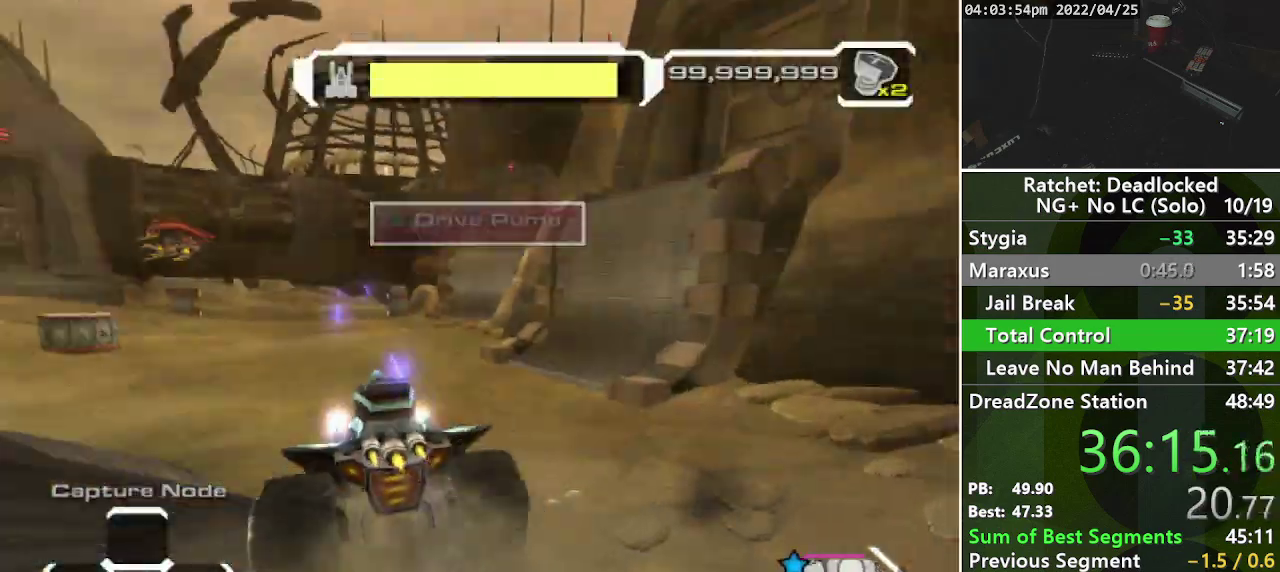
{"buttons": ["R1"], "left_stick": "up", "right_stick": "center", "events": []}
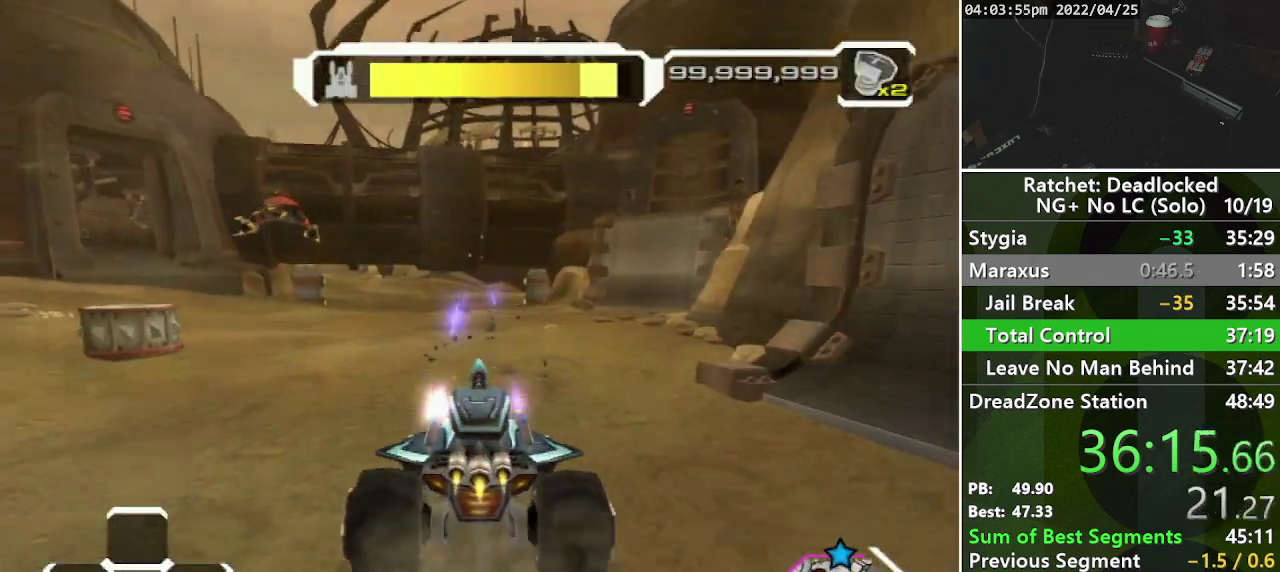
{"buttons": ["R1"], "left_stick": "up", "right_stick": "center", "events": []}
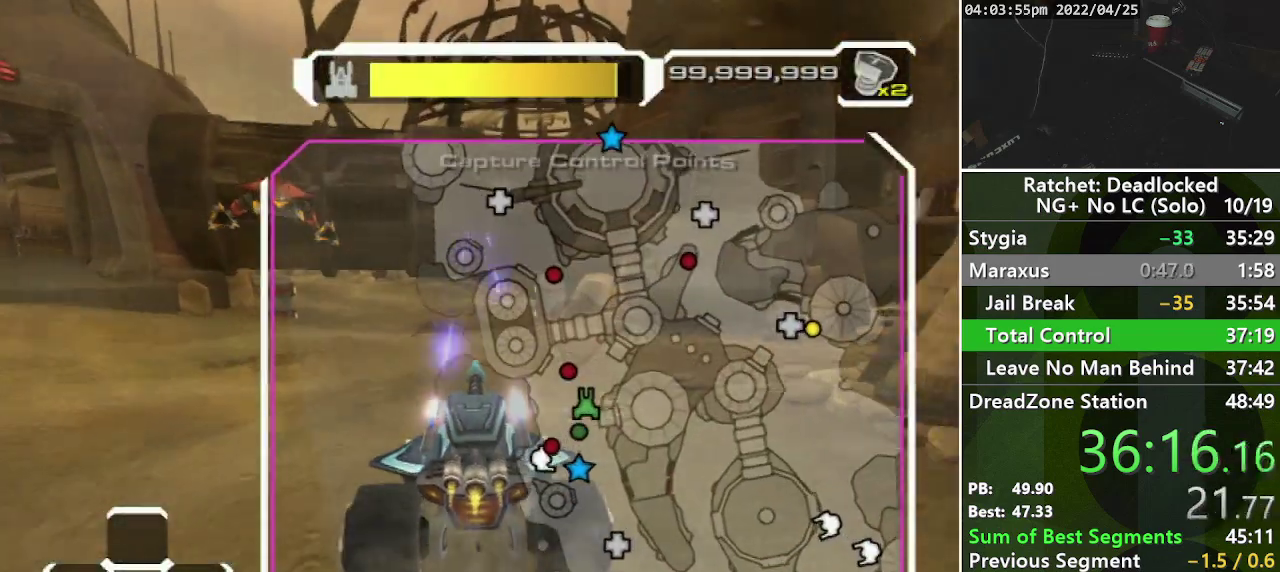
{"buttons": ["R1"], "left_stick": "up-left", "right_stick": "center", "events": [[450, "left_stick", "up-left"]]}
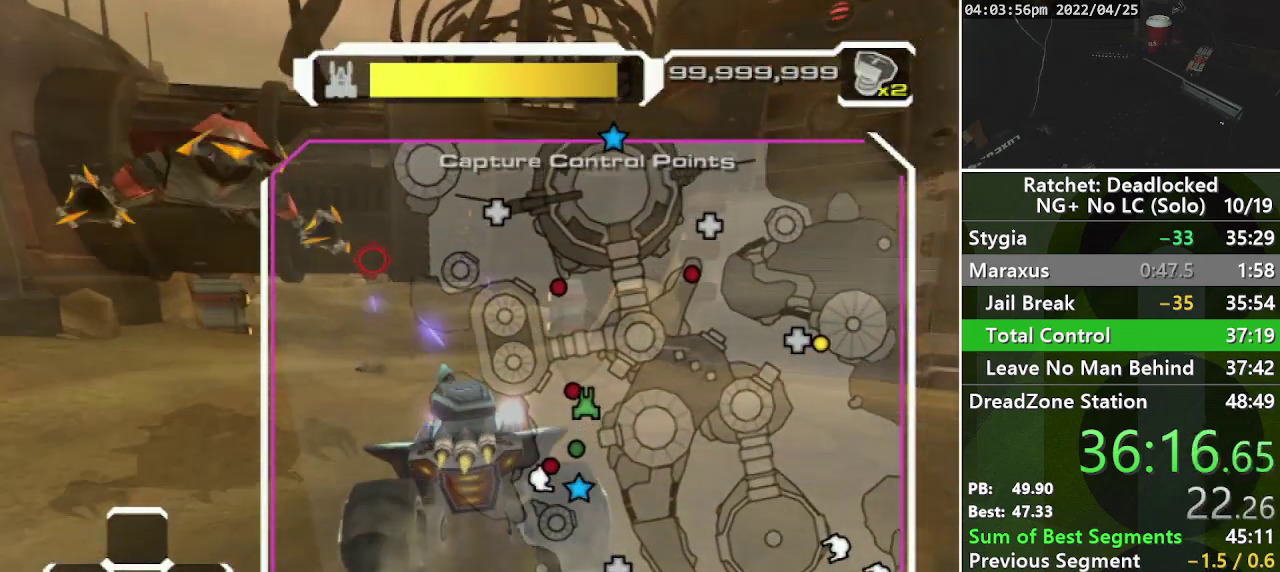
{"buttons": ["R1"], "left_stick": "up-left", "right_stick": "center", "events": []}
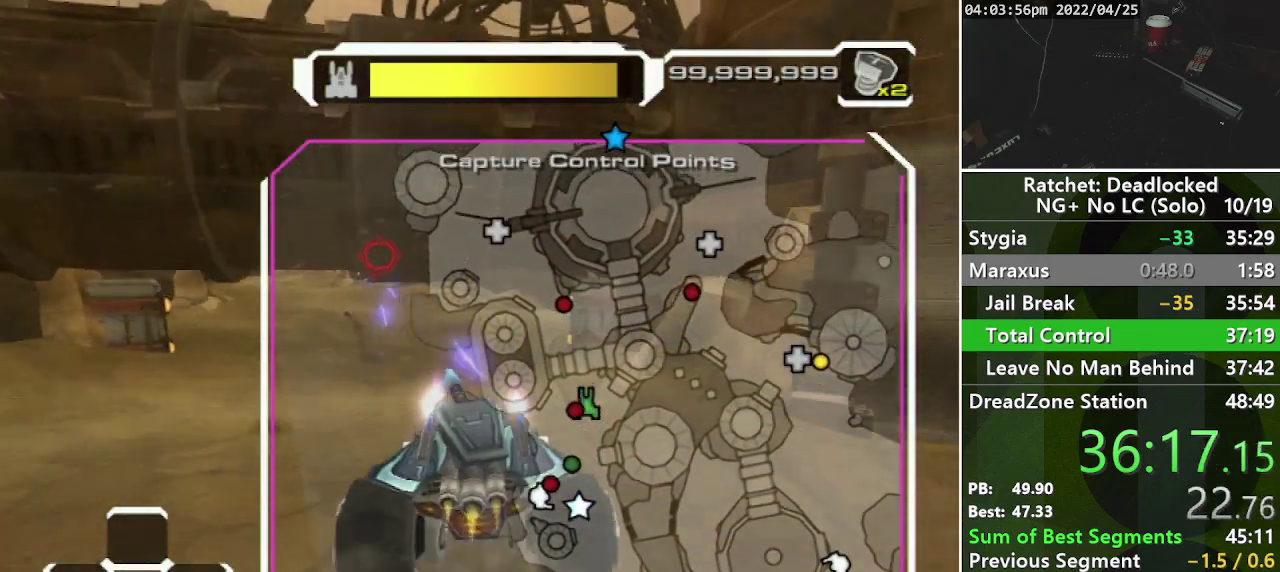
{"buttons": ["R1"], "left_stick": "up-left", "right_stick": "center", "events": [[283, "right_stick", "left"], [433, "right_stick", "center"]]}
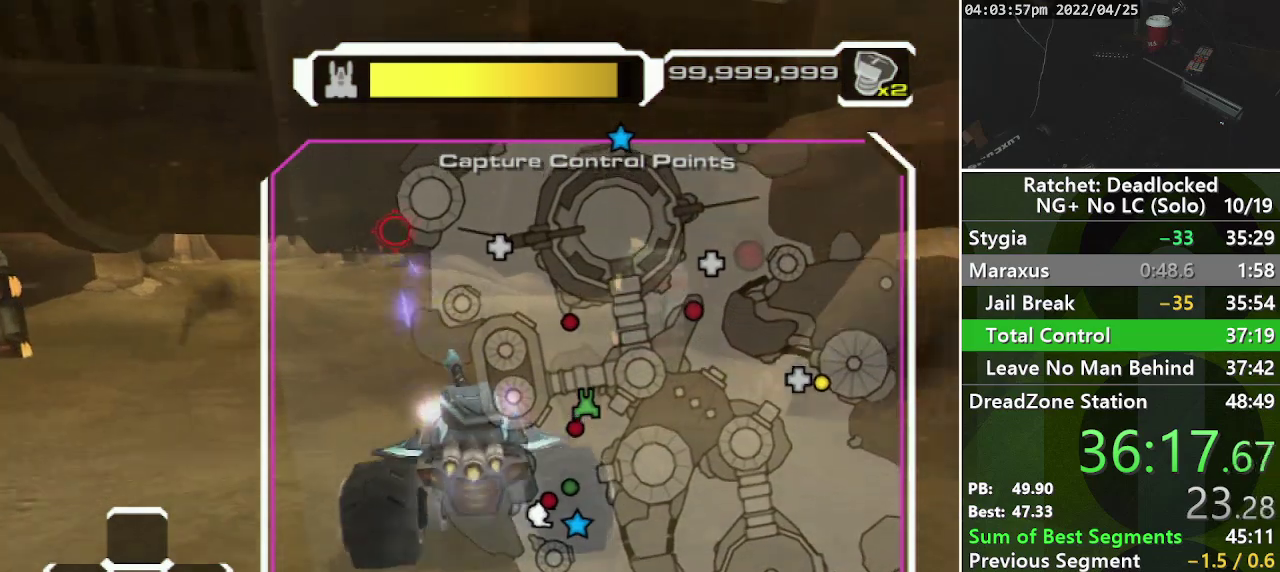
{"buttons": ["R1"], "left_stick": "up-left", "right_stick": "left", "events": [[333, "right_stick", "left"]]}
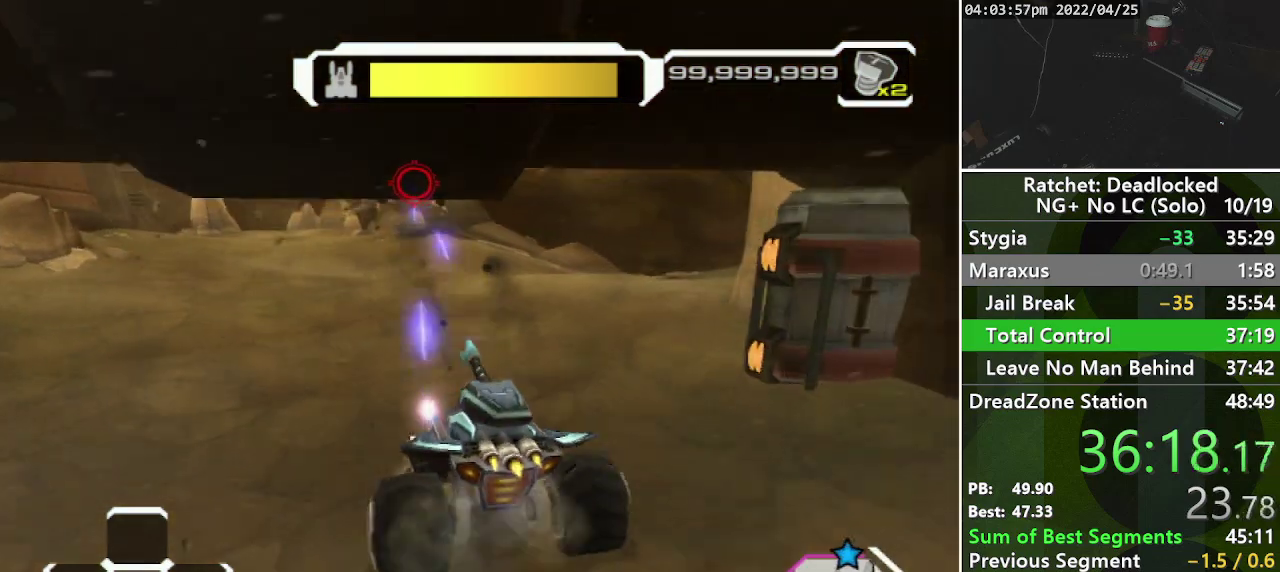
{"buttons": ["L1", "R1"], "left_stick": "up-left", "right_stick": "center", "events": [[100, "right_stick", "center"], [433, "L1", "down"]]}
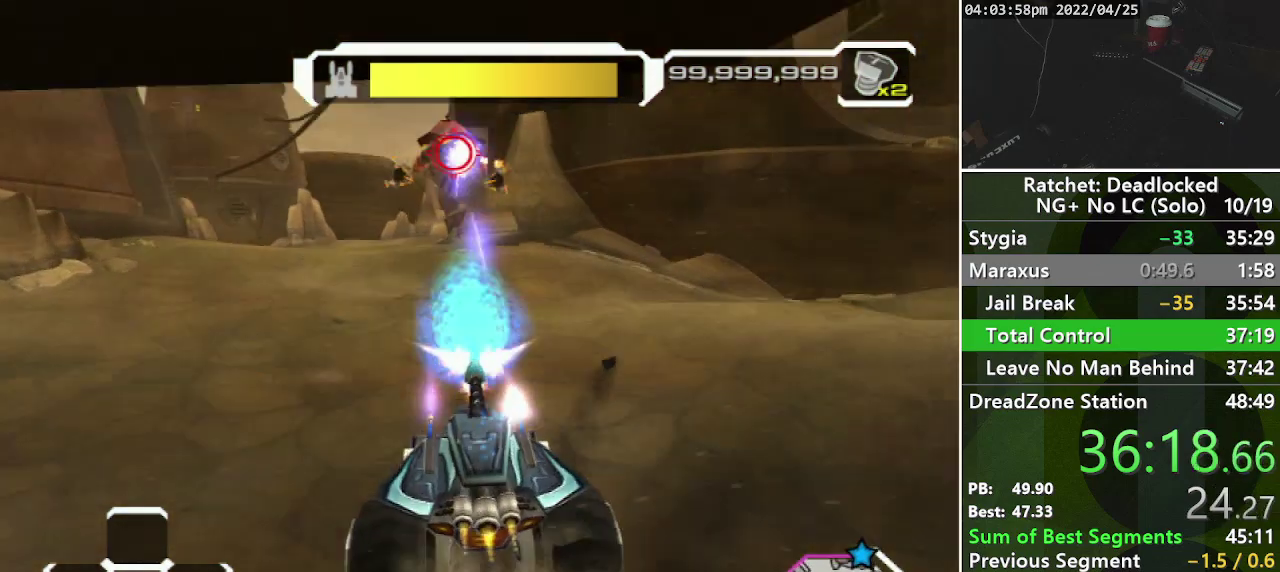
{"buttons": ["L1", "R1"], "left_stick": "up-left", "right_stick": "center"}
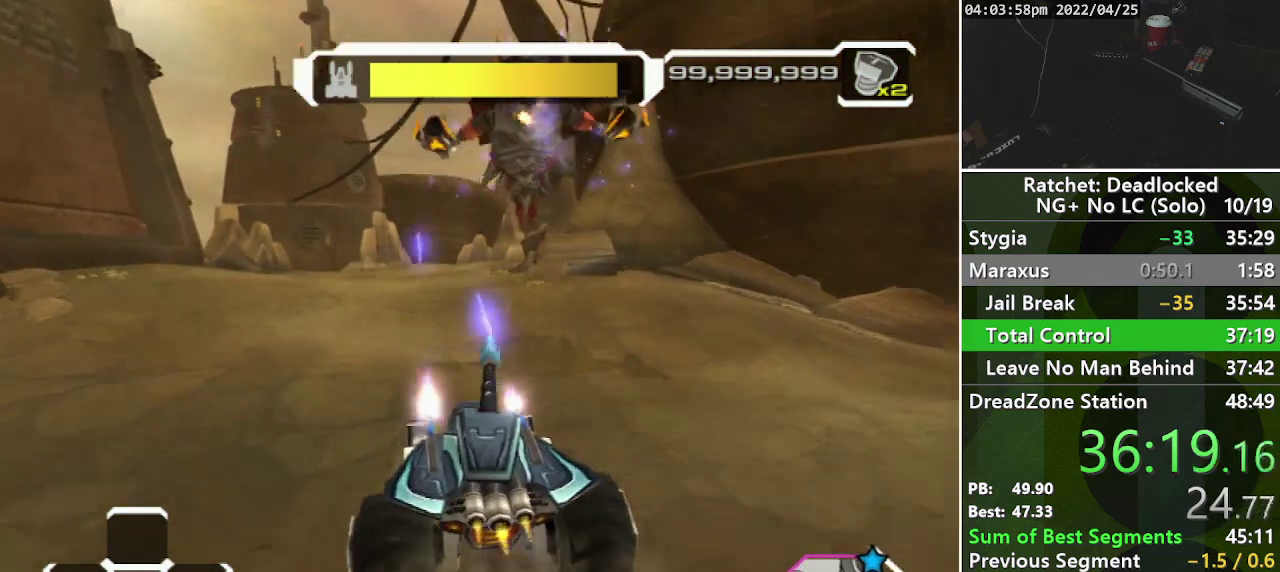
{"buttons": ["R1"], "left_stick": "up-left", "right_stick": "center"}
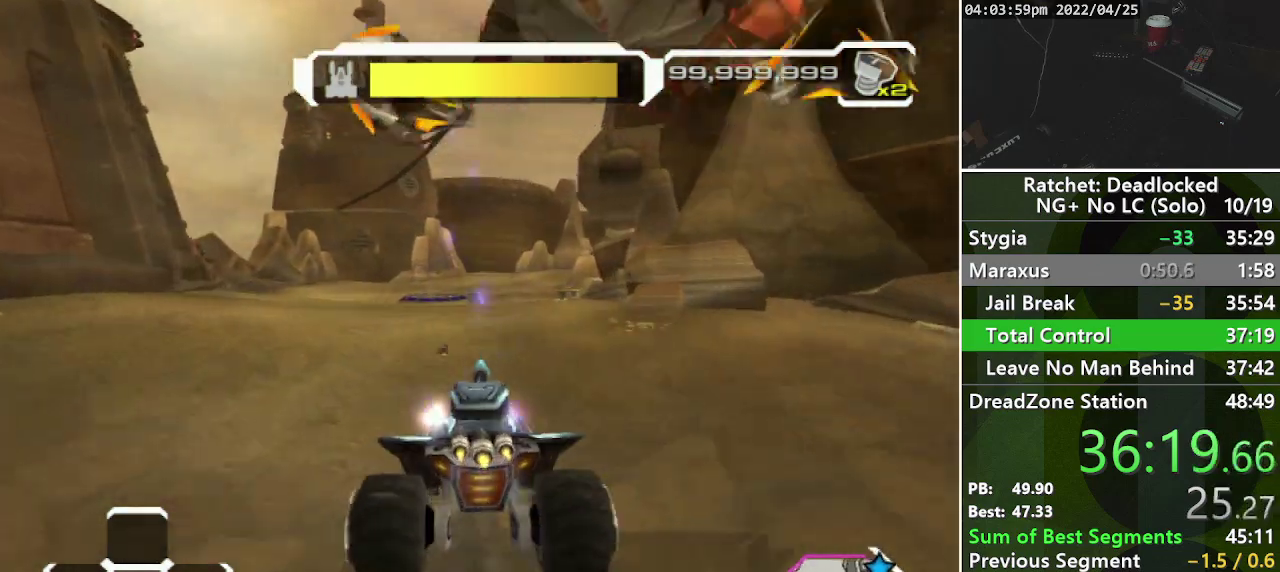
{"buttons": ["R1"], "left_stick": "up-left", "right_stick": "center", "events": [[267, "right_stick", "right"], [400, "right_stick", "center"]]}
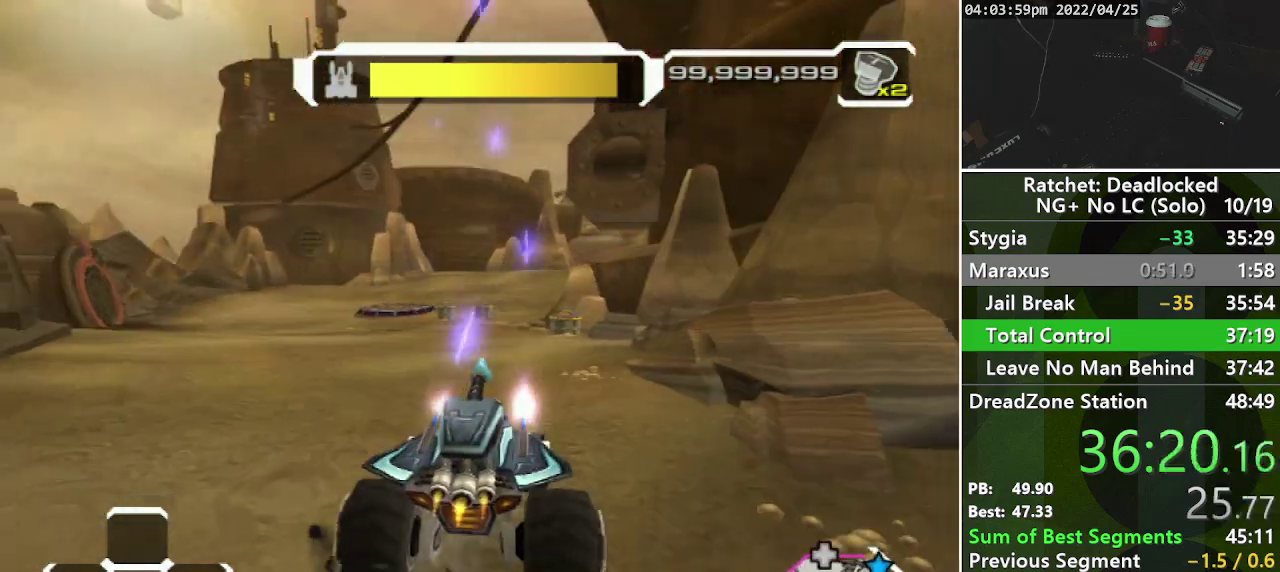
{"buttons": ["R1"], "left_stick": "up-left", "right_stick": "center", "events": []}
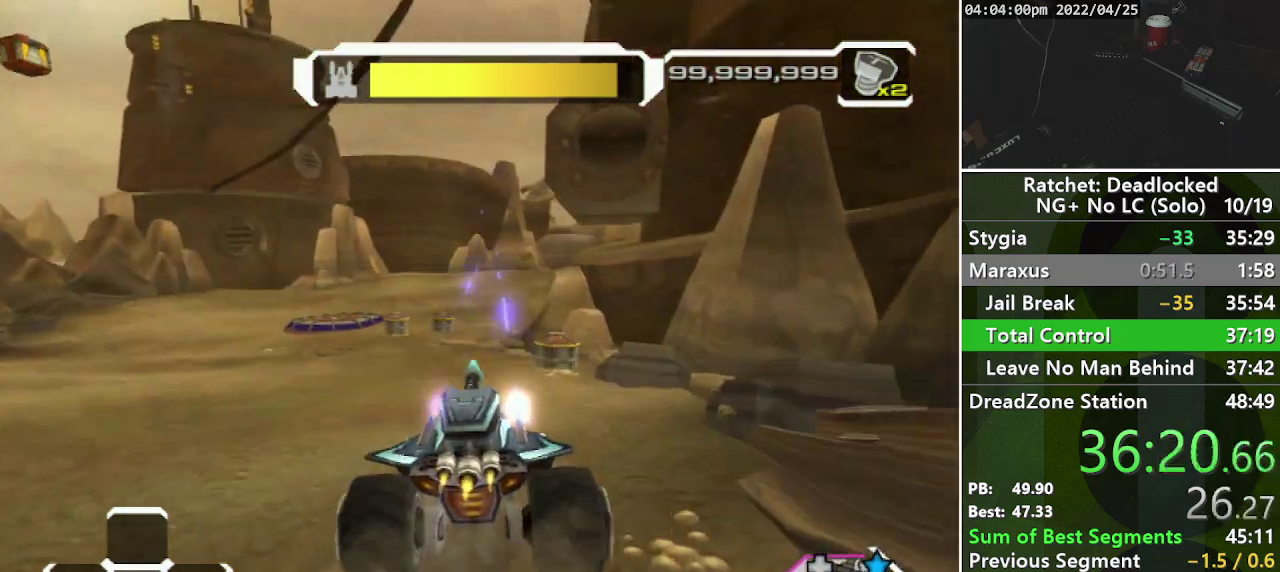
{"buttons": ["R1"], "left_stick": "up-left", "right_stick": "center", "events": []}
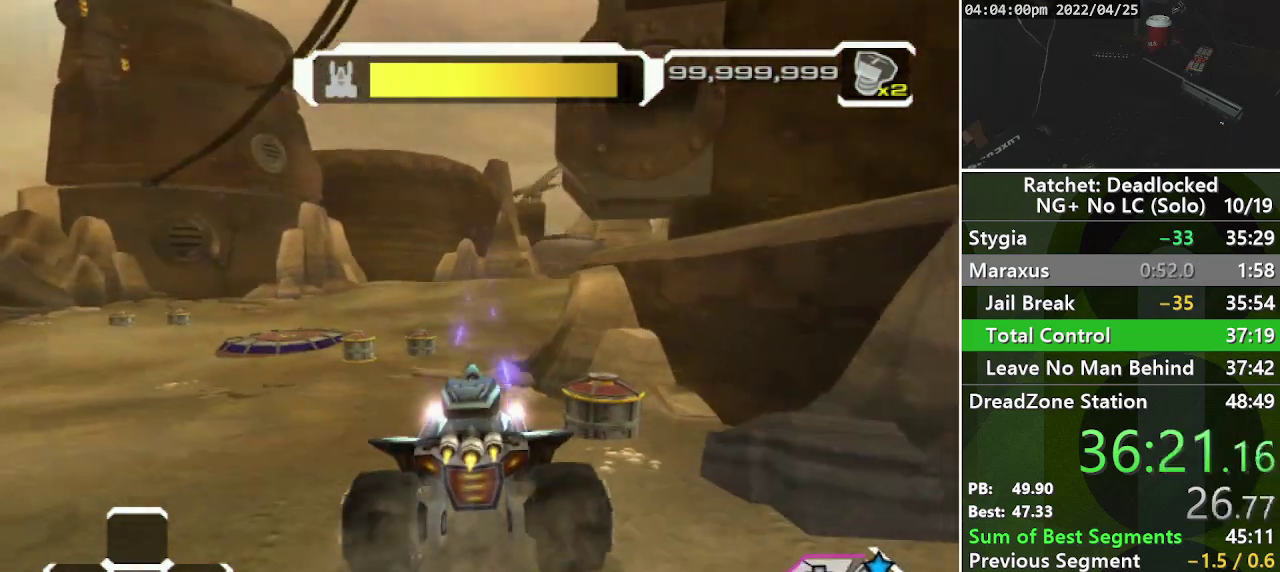
{"buttons": ["R1"], "left_stick": "up-left", "right_stick": "center", "events": []}
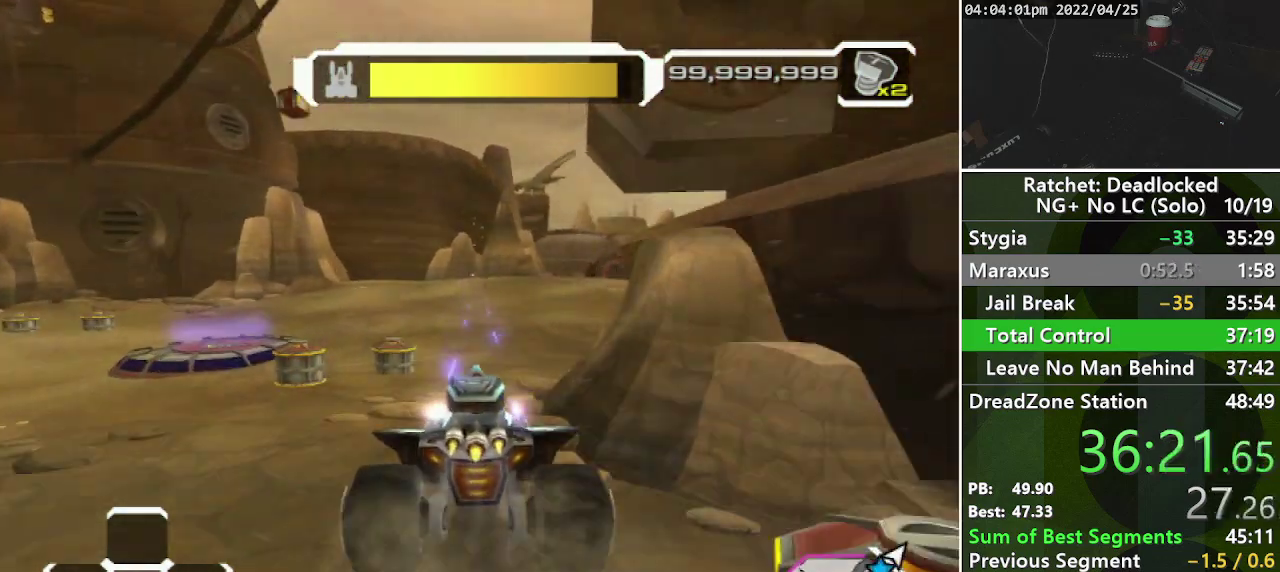
{"buttons": ["R1"], "left_stick": "up-left", "right_stick": "right", "events": [[367, "right_stick", "right"]]}
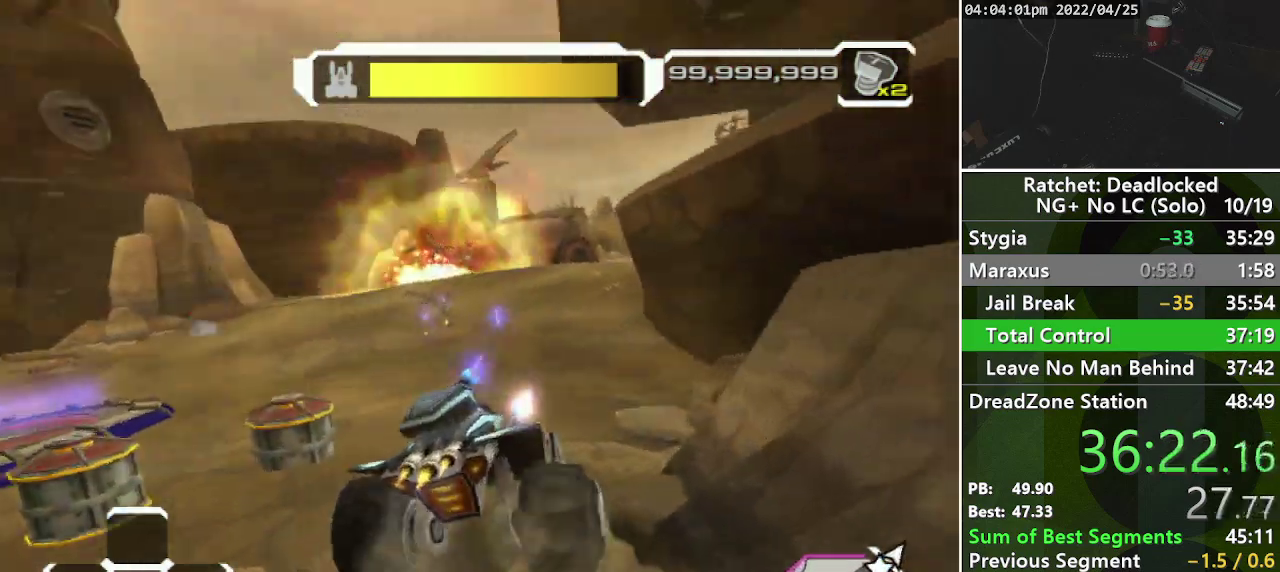
{"buttons": ["R1"], "left_stick": "up-left", "right_stick": "right", "events": [[117, "right_stick", "center"], [433, "right_stick", "right"]]}
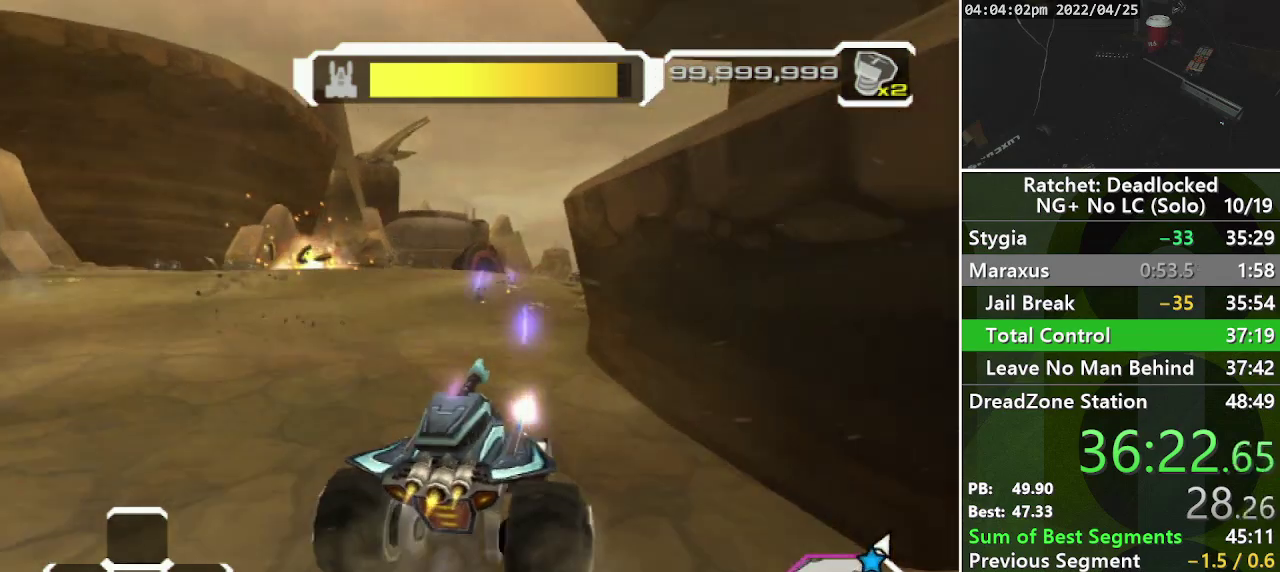
{"buttons": ["R1"], "left_stick": "up-left", "right_stick": "center", "events": [[100, "right_stick", "center"]]}
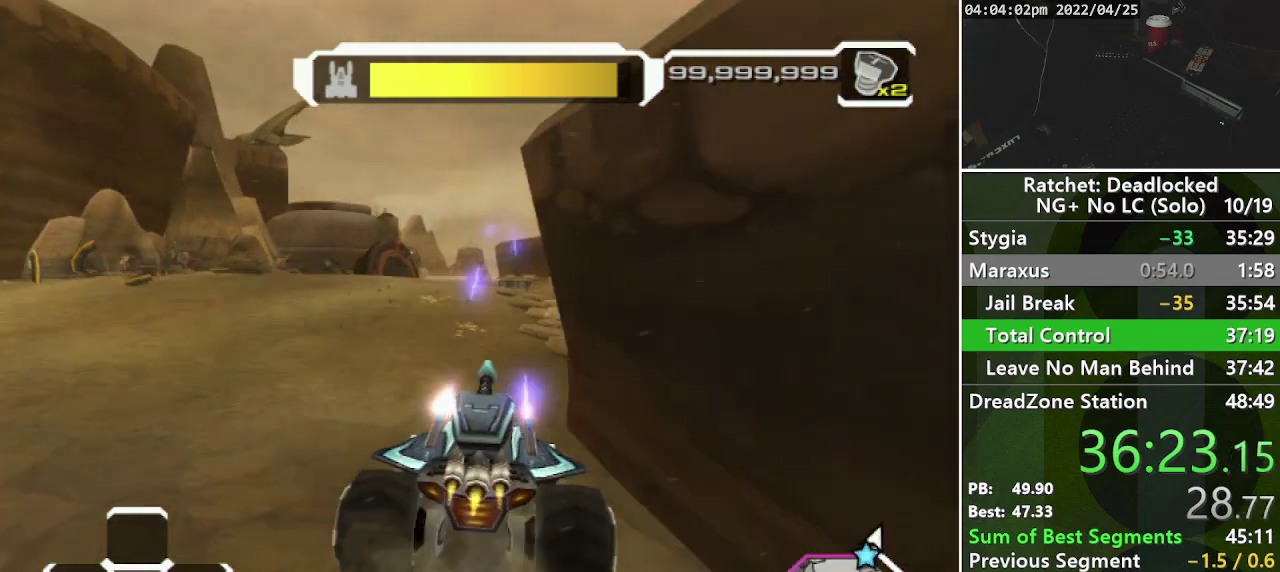
{"buttons": ["R1"], "left_stick": "up-left", "right_stick": "center", "events": []}
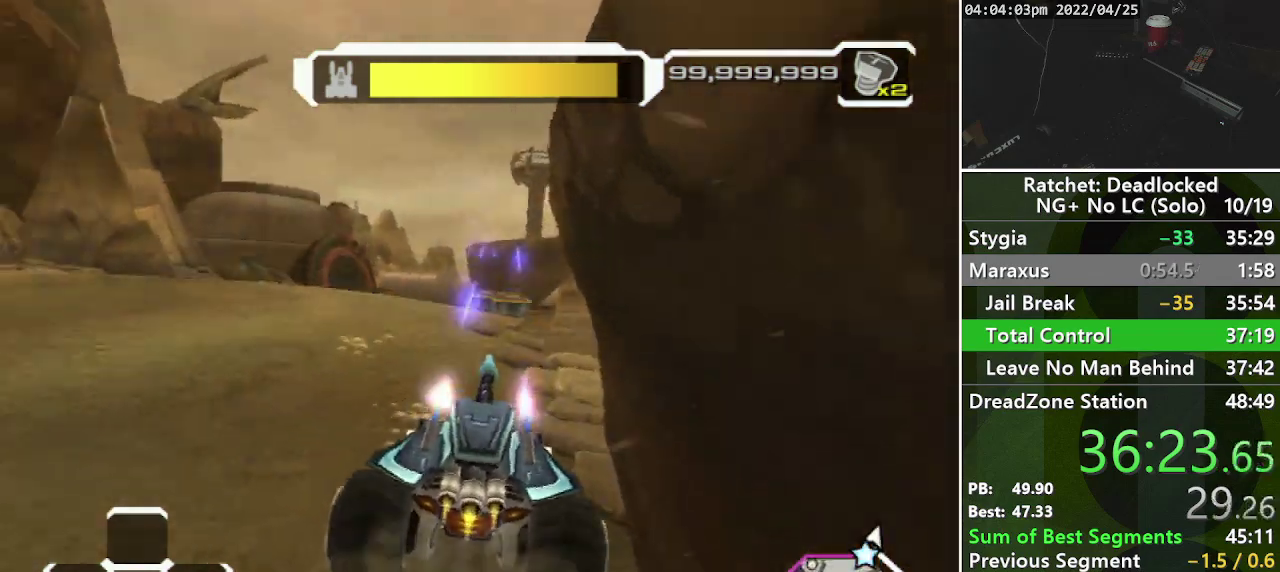
{"buttons": ["R1"], "left_stick": "up-left", "right_stick": "center", "events": []}
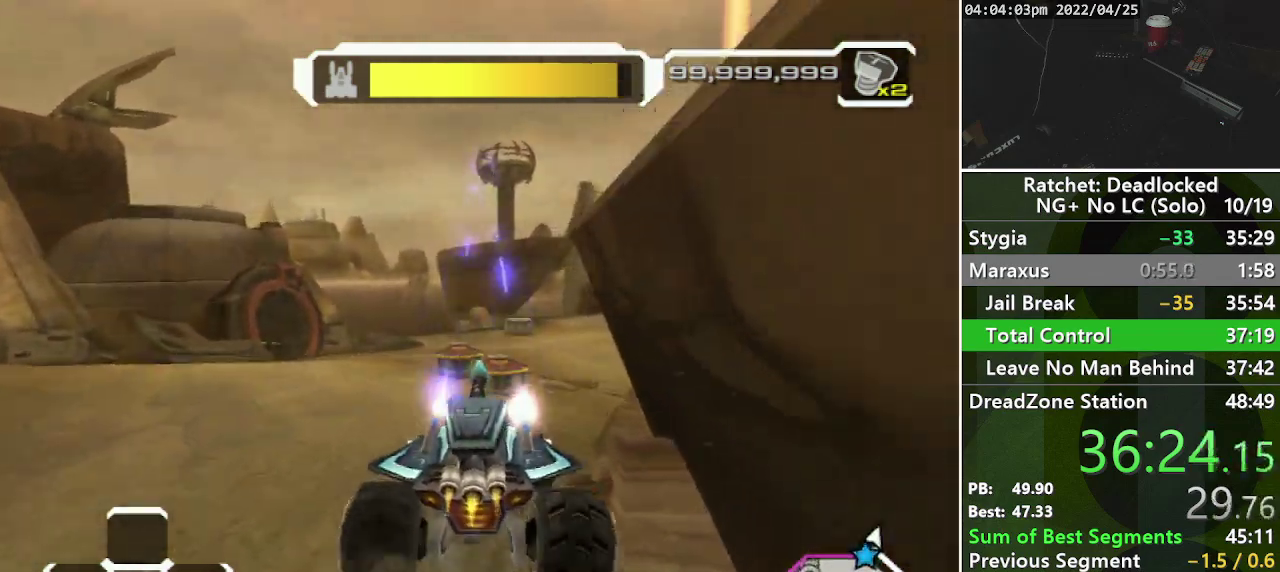
{"buttons": ["R1"], "left_stick": "up", "right_stick": "center", "events": [[33, "right_stick", "right"], [50, "left_stick", "up"], [267, "right_stick", "center"]]}
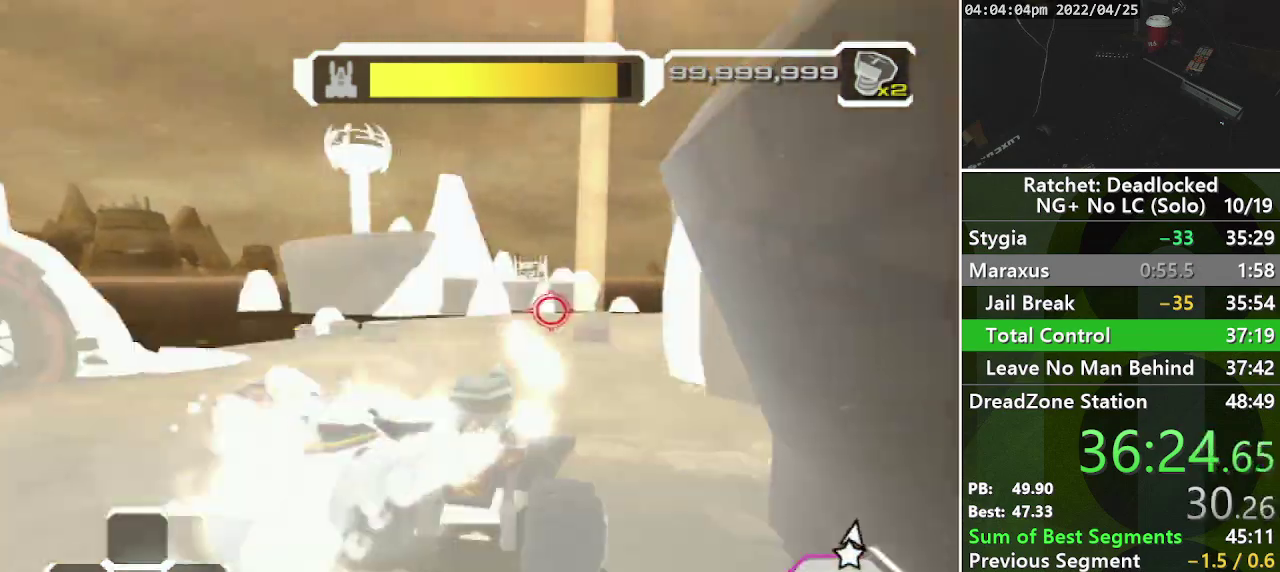
{"buttons": ["R1"], "left_stick": "up", "right_stick": "center", "events": []}